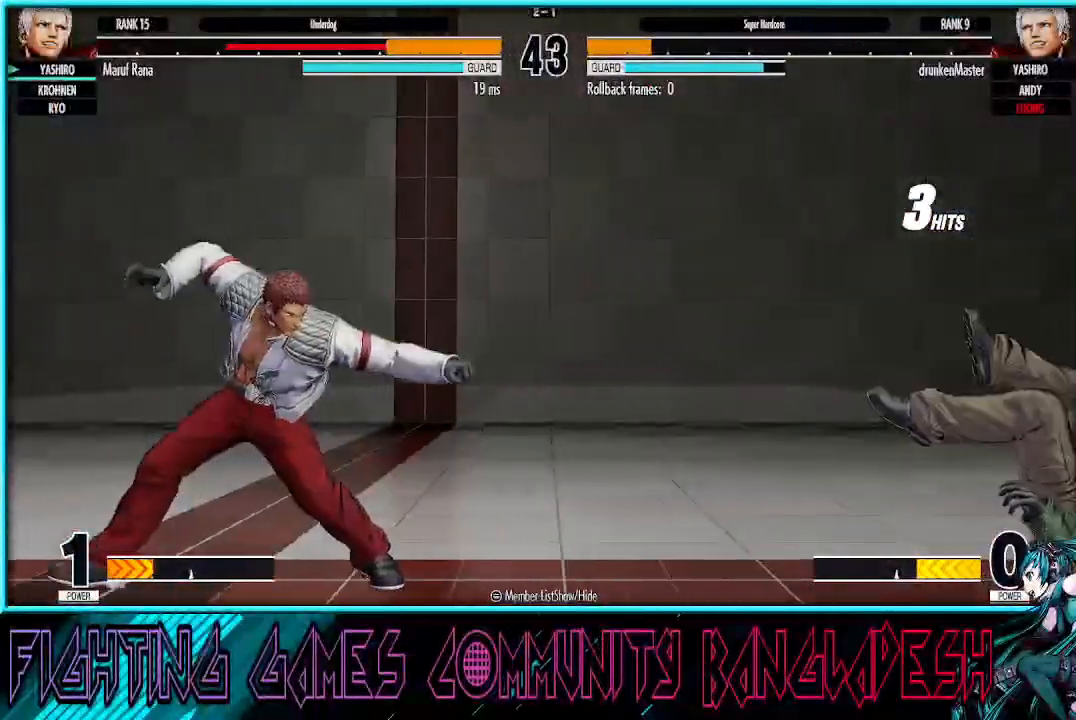
Gameplay with a controller (arcade stick); each line is a JSON object with the inputs held at the frame after it. "events" lists button and stick changes between this image and that frame as [ms after this image, input, new state], when the widget could be followed in between. Not read: L3 R3.
{"buttons": ["CROSS", "SQUARE"], "left_stick": "right"}
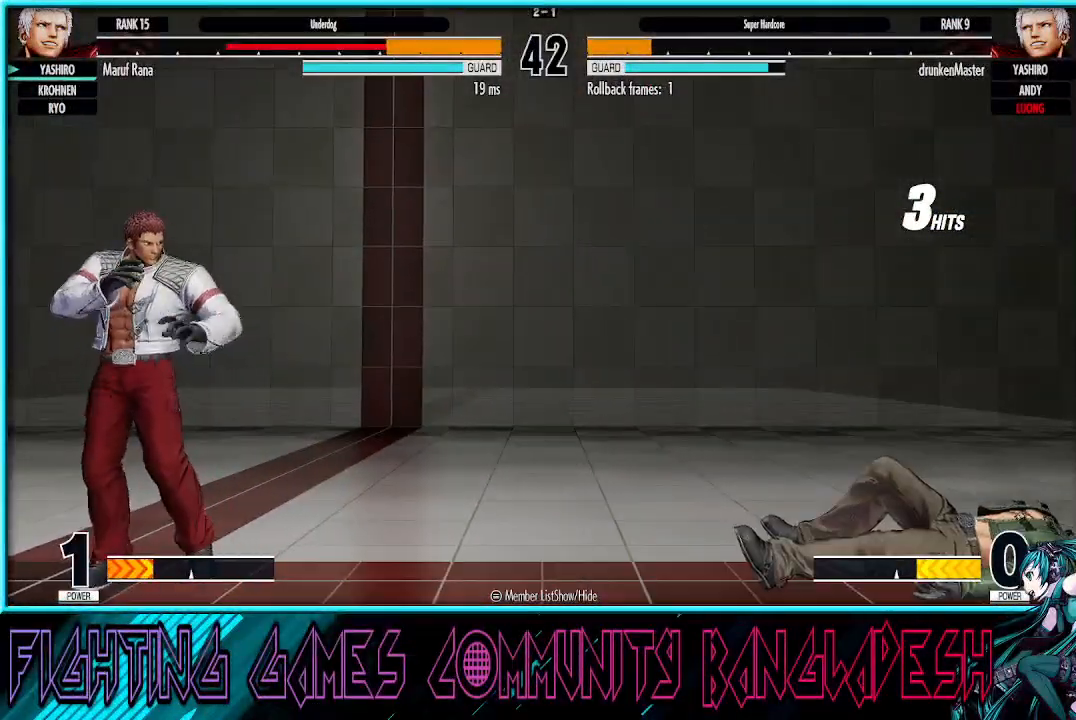
{"buttons": [], "left_stick": "down-right", "events": [[17, "CROSS", "up"], [67, "TRIANGLE", "down"], [117, "left_stick", "left"], [133, "CROSS", "down"], [167, "TRIANGLE", "up"], [200, "TRIANGLE", "down"], [300, "SQUARE", "up"], [300, "TRIANGLE", "up"], [317, "CROSS", "up"], [417, "left_stick", "down-right"]]}
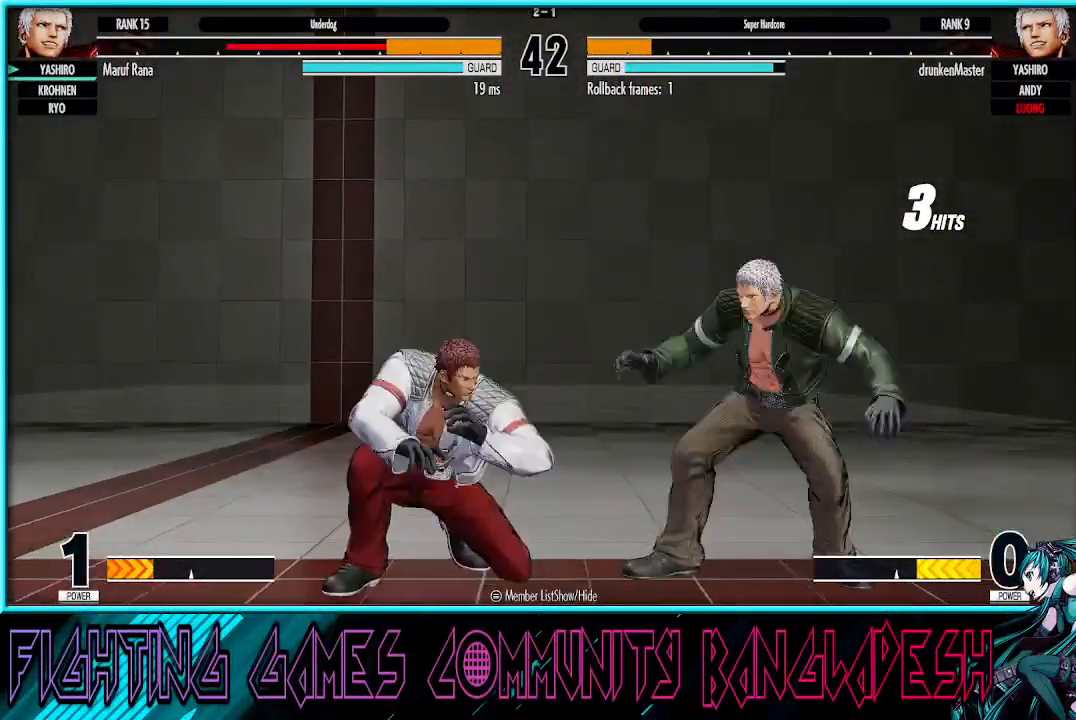
{"buttons": [], "left_stick": "right", "events": [[233, "CROSS", "down"], [417, "CROSS", "up"], [467, "left_stick", "right"]]}
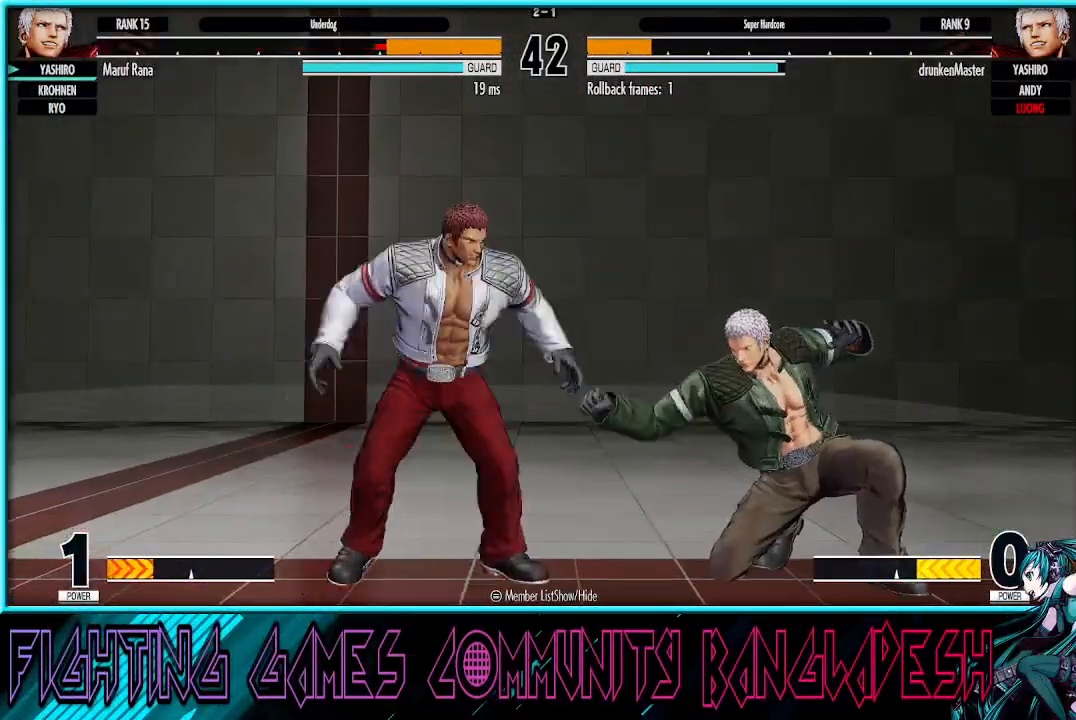
{"buttons": [], "left_stick": "right", "events": [[33, "R1", "down"], [33, "TRIANGLE", "down"], [167, "TRIANGLE", "up"], [183, "R1", "up"]]}
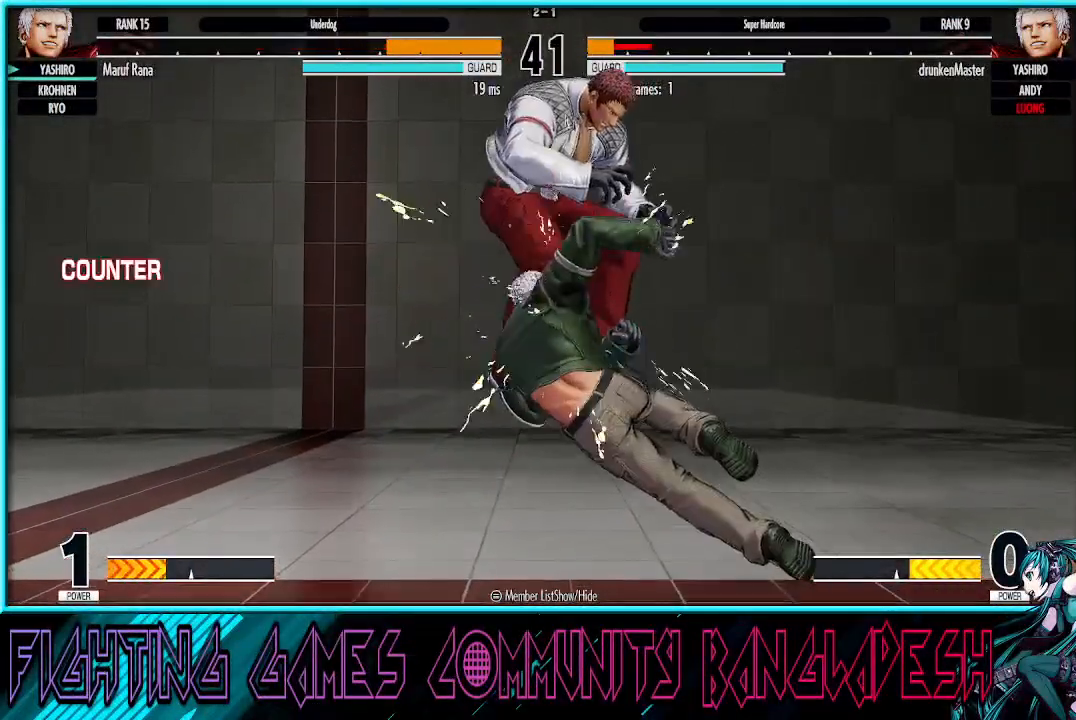
{"buttons": [], "left_stick": "left", "events": [[17, "left_stick", "center"], [100, "left_stick", "left"], [167, "left_stick", "center"], [250, "left_stick", "left"], [333, "left_stick", "center"], [383, "left_stick", "left"]]}
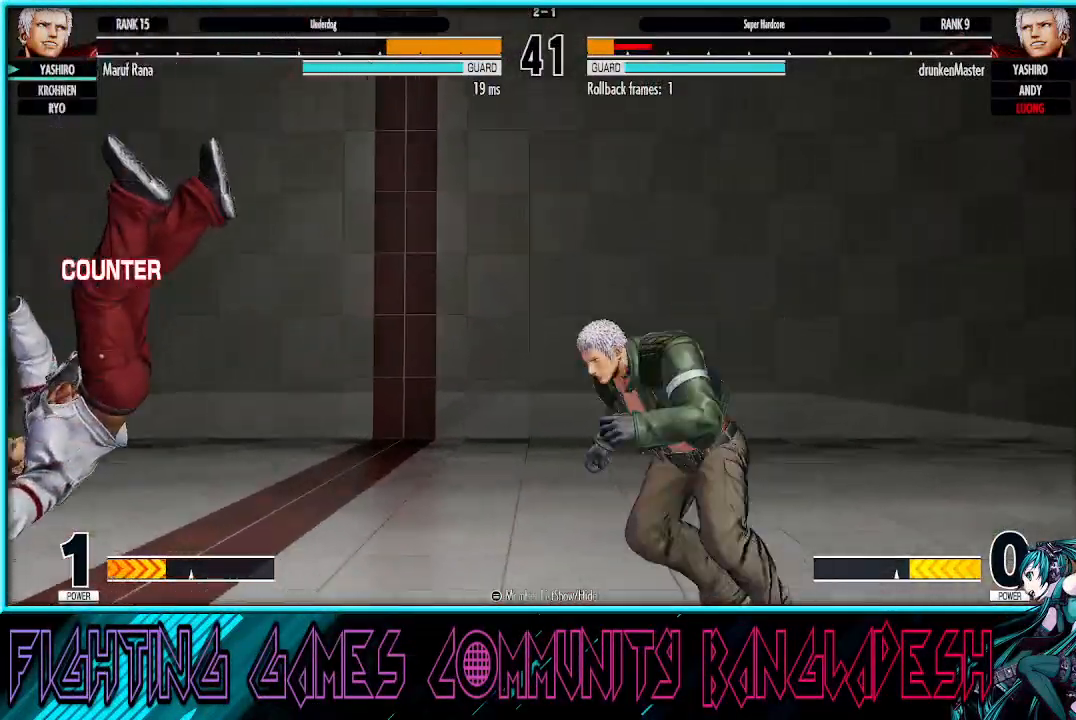
{"buttons": [], "left_stick": "right", "events": [[433, "left_stick", "right"]]}
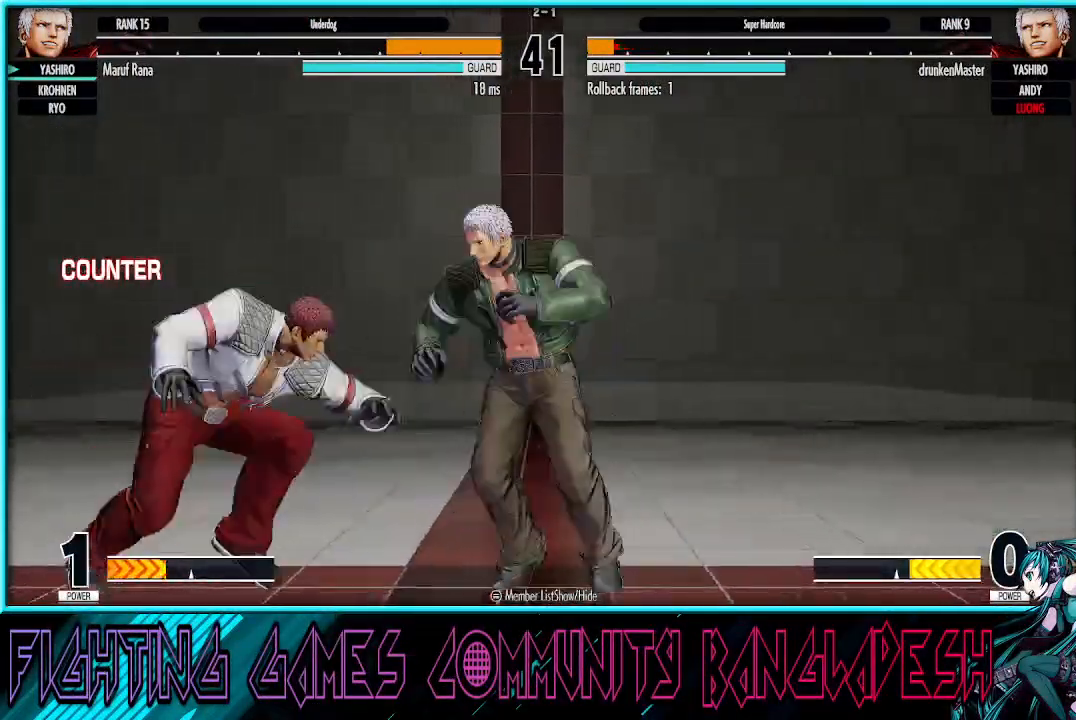
{"buttons": [], "left_stick": "left", "events": [[350, "CROSS", "down"], [350, "left_stick", "left"], [450, "CROSS", "up"]]}
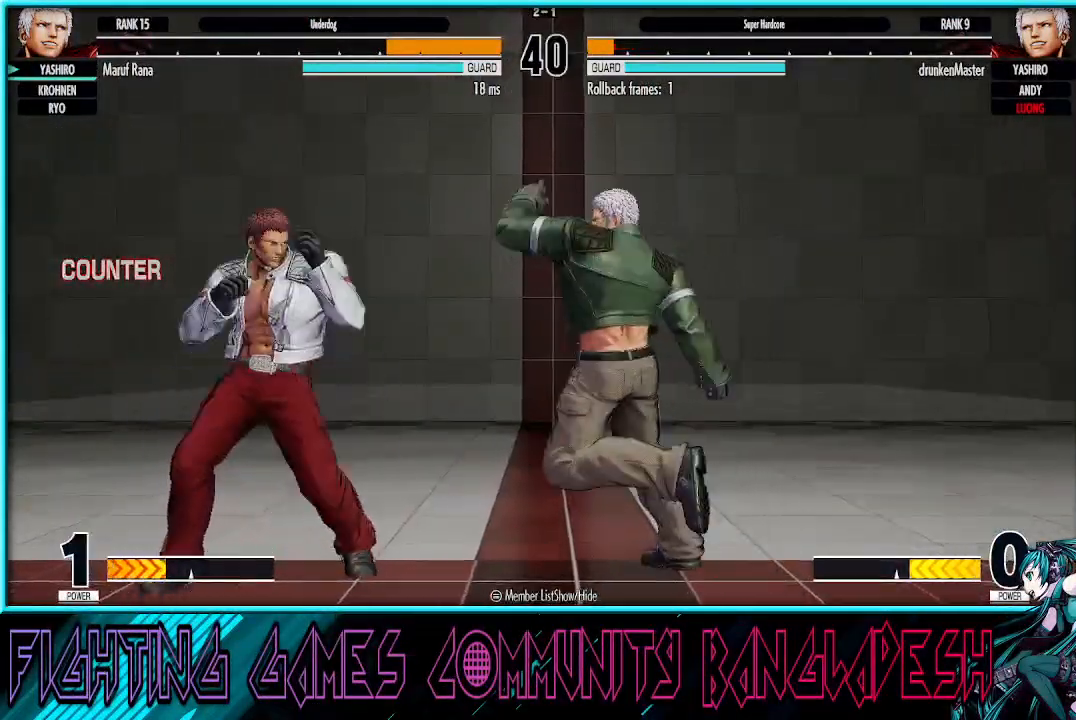
{"buttons": [], "left_stick": "down-right", "events": [[200, "left_stick", "center"], [433, "left_stick", "right"], [483, "left_stick", "down-right"]]}
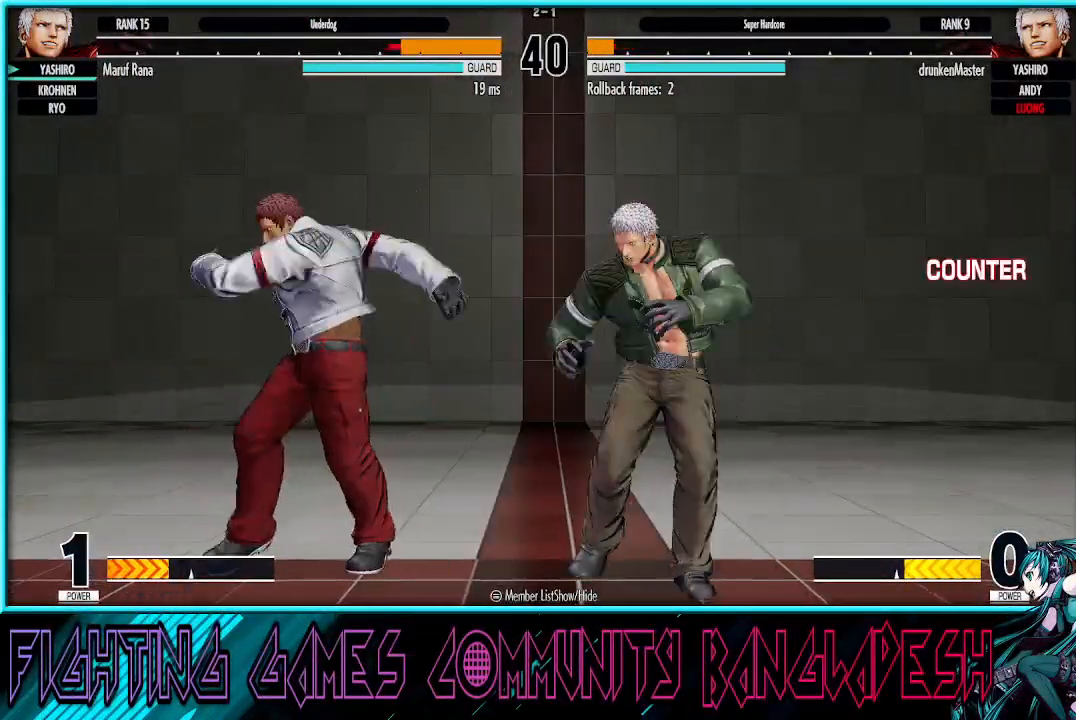
{"buttons": [], "left_stick": "right", "events": [[17, "R1", "down"], [250, "R1", "up"], [317, "left_stick", "right"]]}
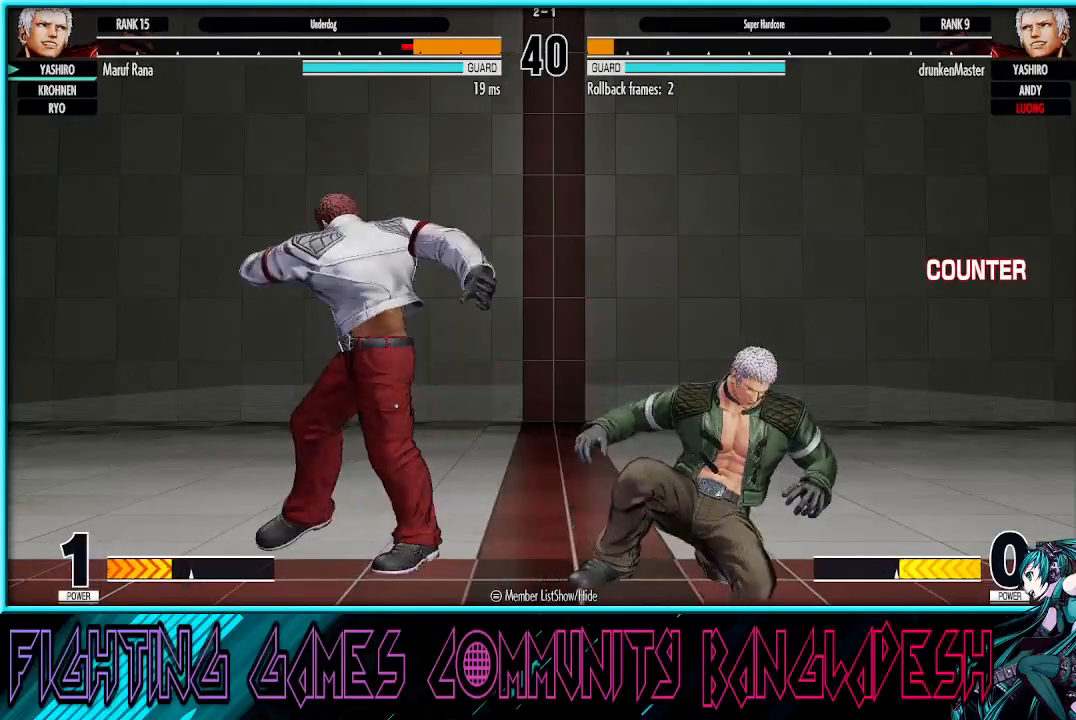
{"buttons": ["R1"], "left_stick": "center", "events": [[433, "R1", "down"], [450, "left_stick", "center"]]}
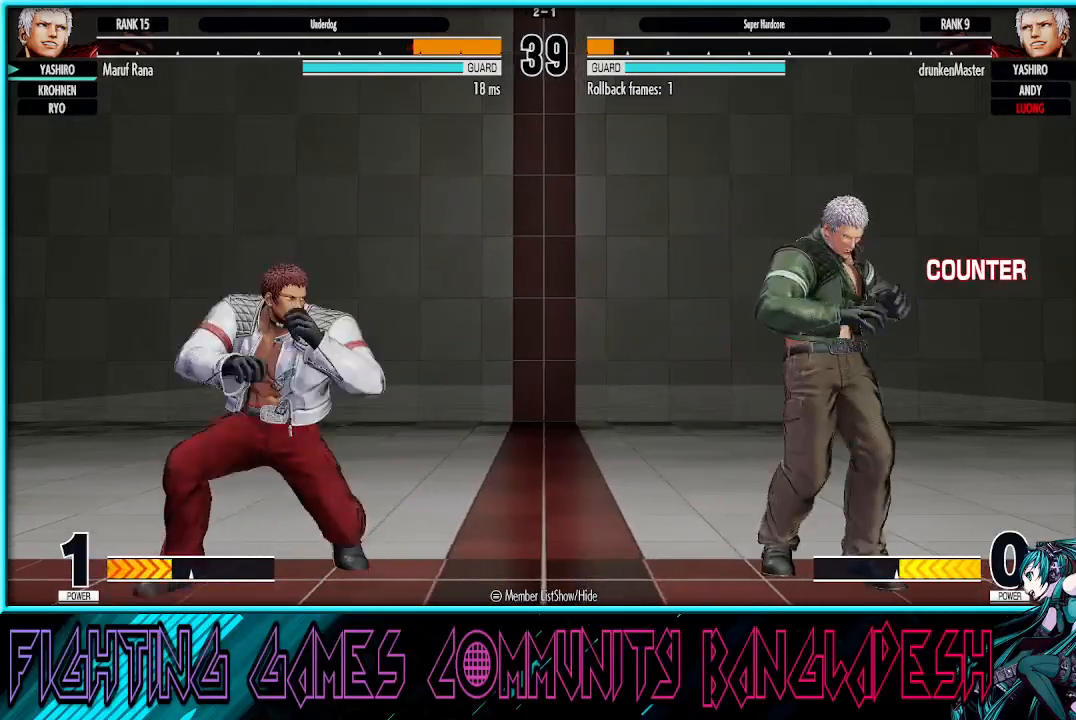
{"buttons": [], "left_stick": "right", "events": [[100, "R1", "up"], [433, "left_stick", "right"]]}
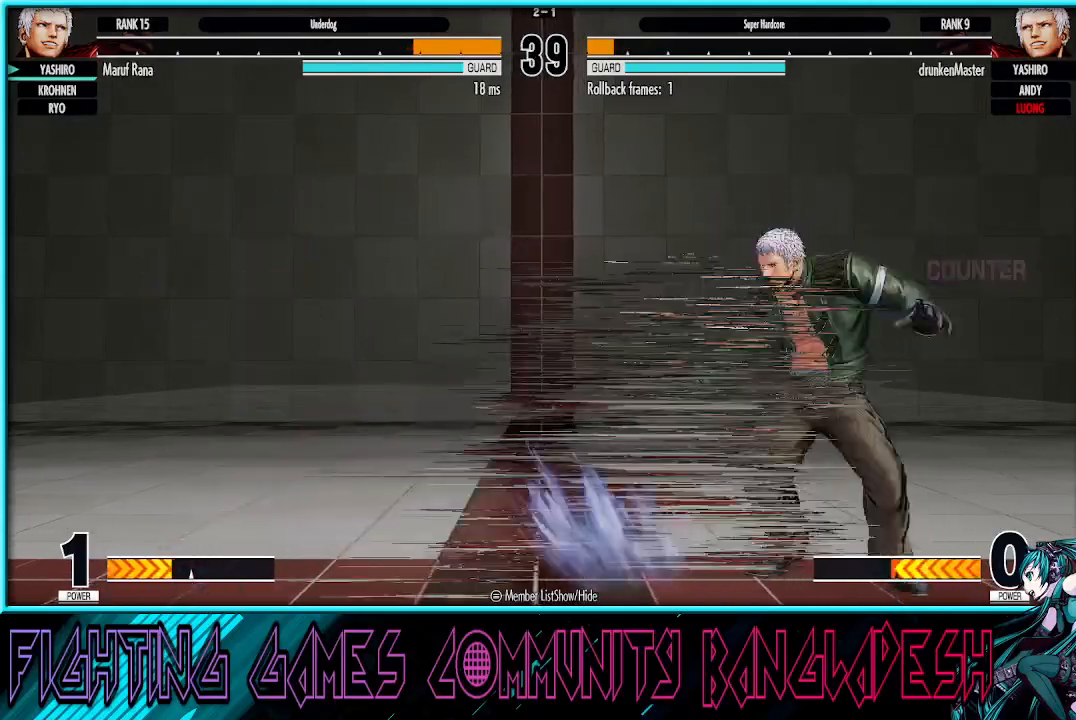
{"buttons": [], "left_stick": "right", "events": [[200, "TRIANGLE", "down"], [283, "TRIANGLE", "up"]]}
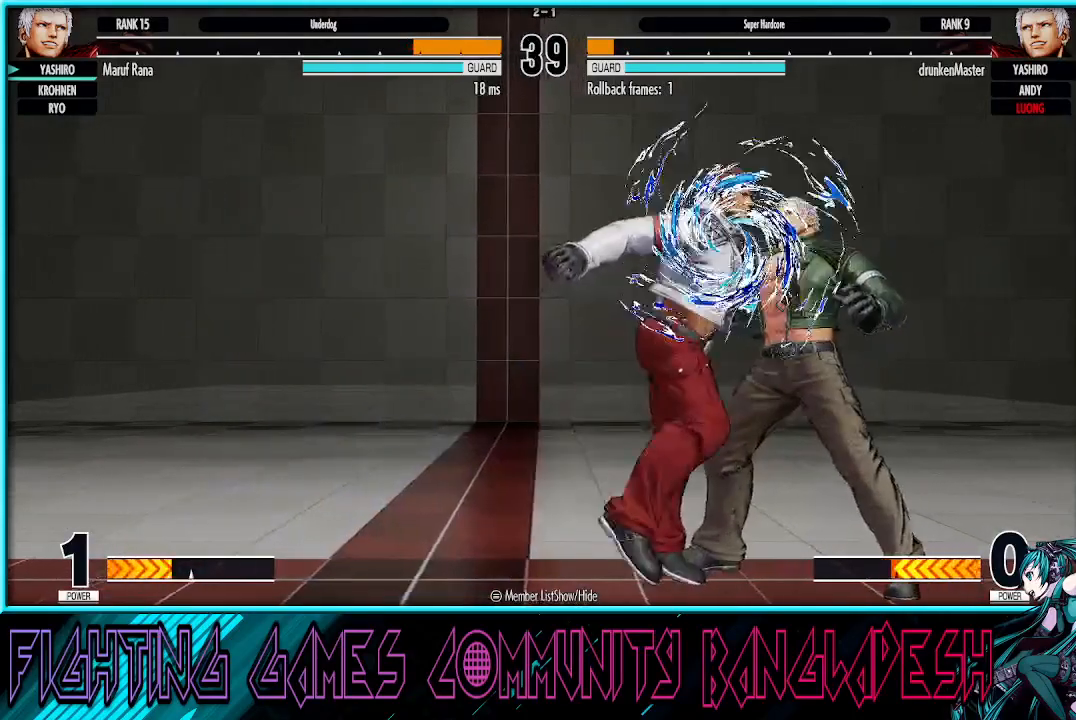
{"buttons": ["CROSS", "TRIANGLE"], "left_stick": "center", "events": [[233, "left_stick", "center"], [400, "CROSS", "down"], [500, "TRIANGLE", "down"]]}
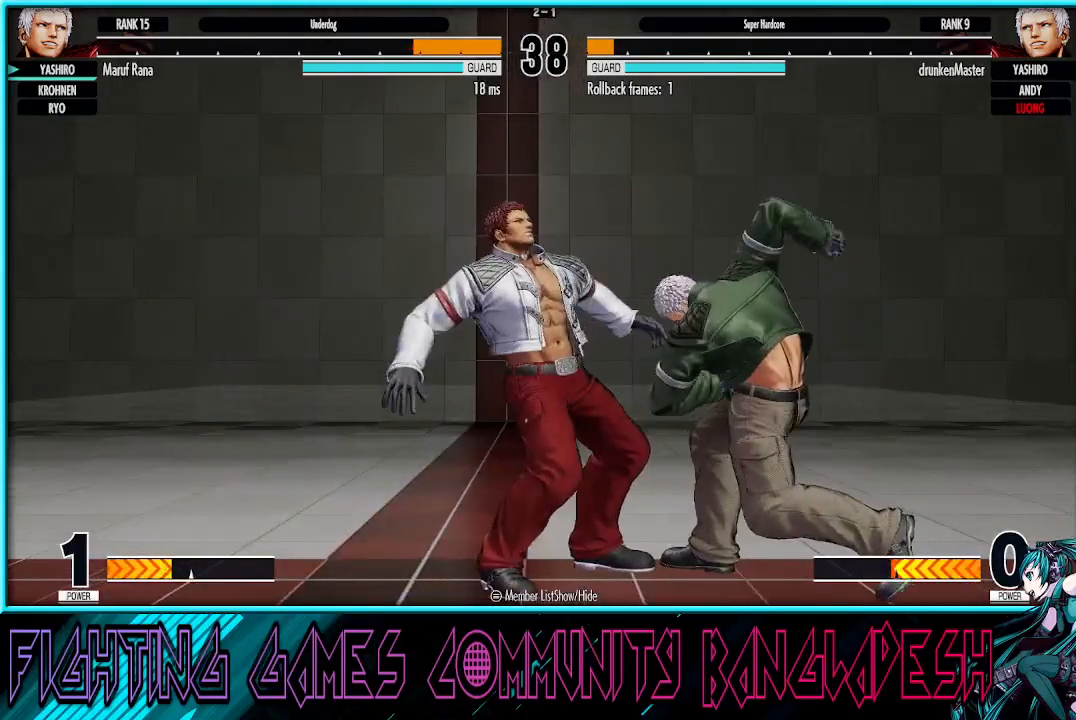
{"buttons": ["CROSS", "SQUARE", "TRIANGLE"], "left_stick": "center", "events": [[17, "CROSS", "up"], [33, "SQUARE", "down"], [83, "CROSS", "down"]]}
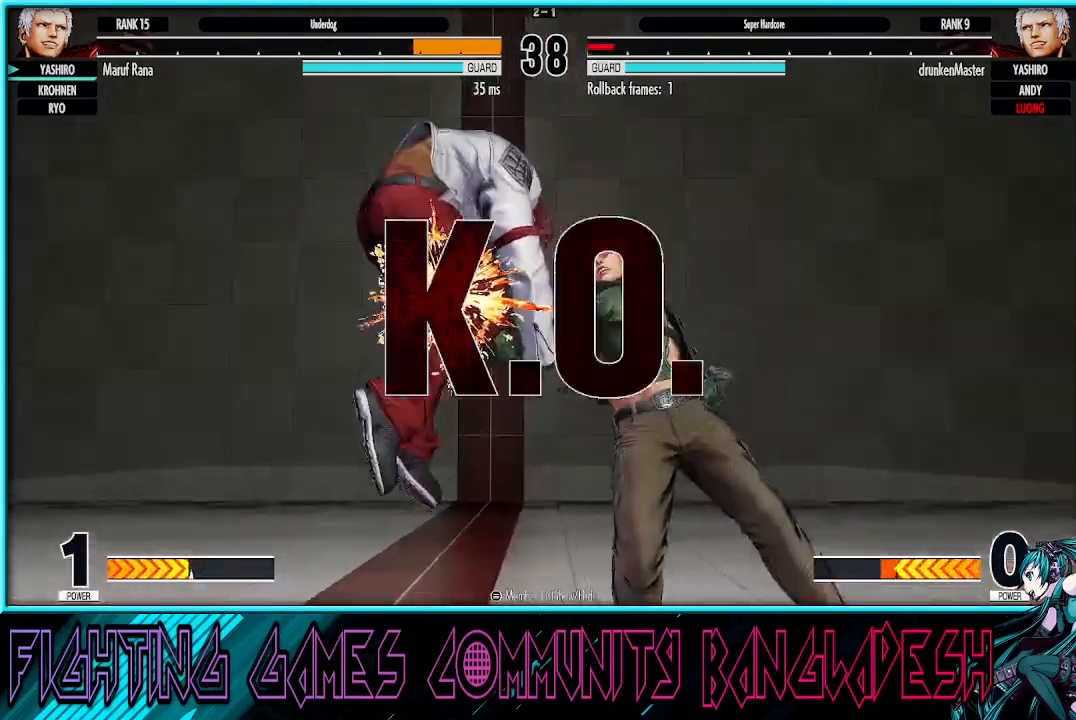
{"buttons": ["CROSS", "SQUARE", "TRIANGLE"], "left_stick": "center", "events": []}
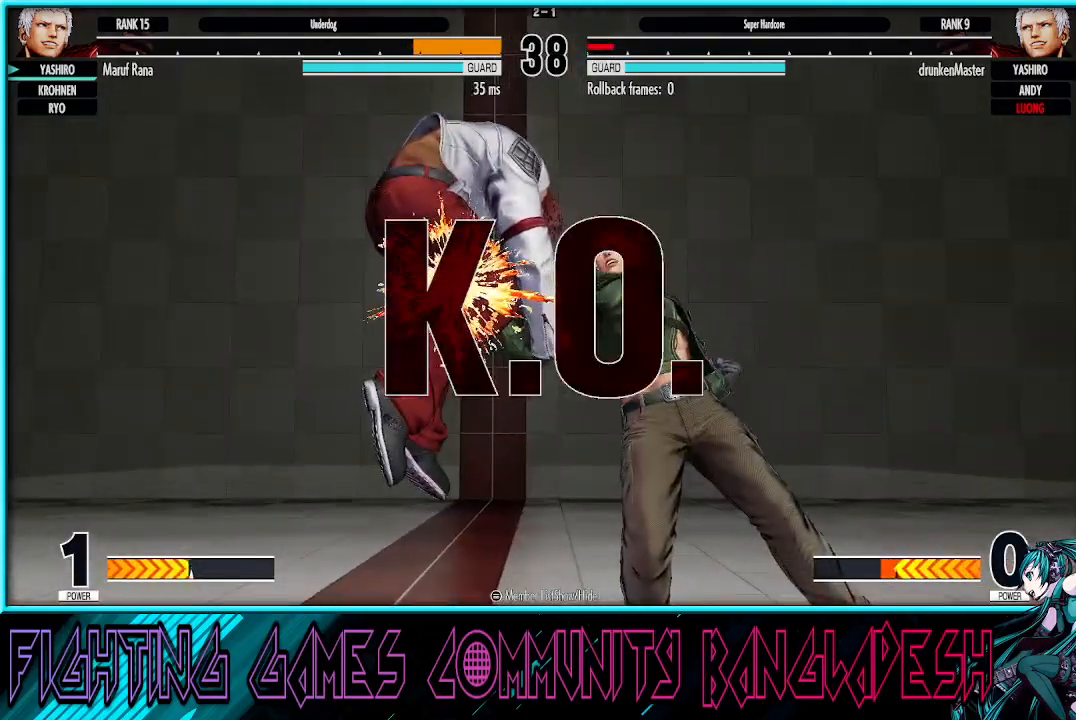
{"buttons": ["TRIANGLE"], "left_stick": "center", "events": [[83, "SQUARE", "up"], [83, "TRIANGLE", "up"], [150, "CROSS", "up"], [450, "TRIANGLE", "down"]]}
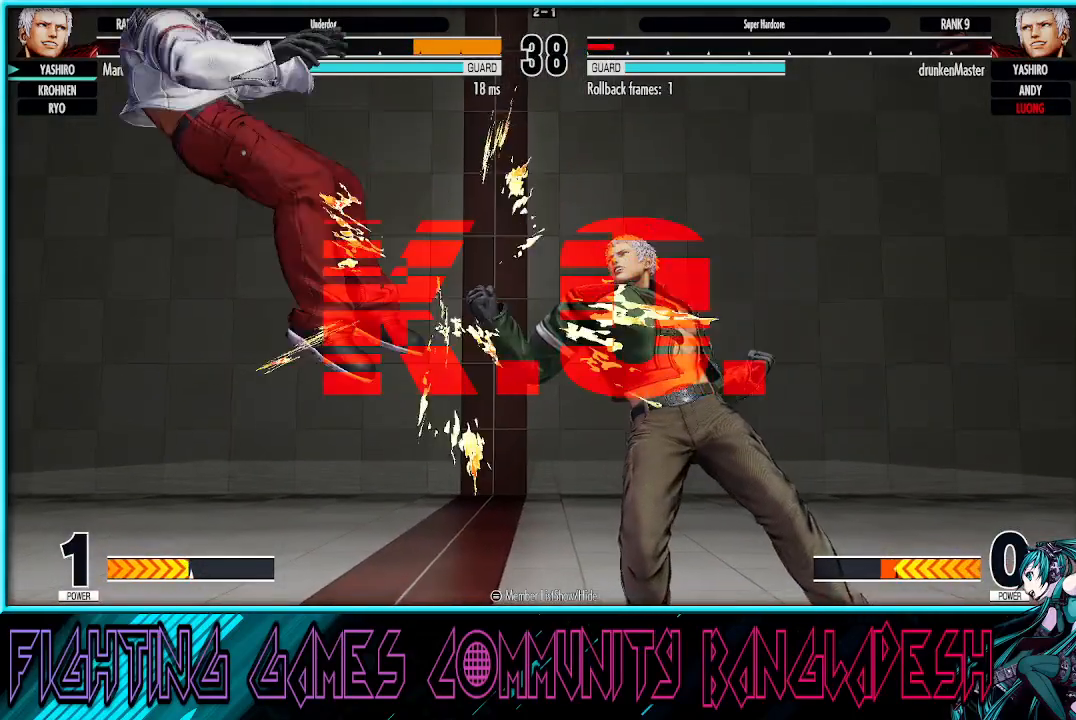
{"buttons": ["TRIANGLE"], "left_stick": "center", "events": []}
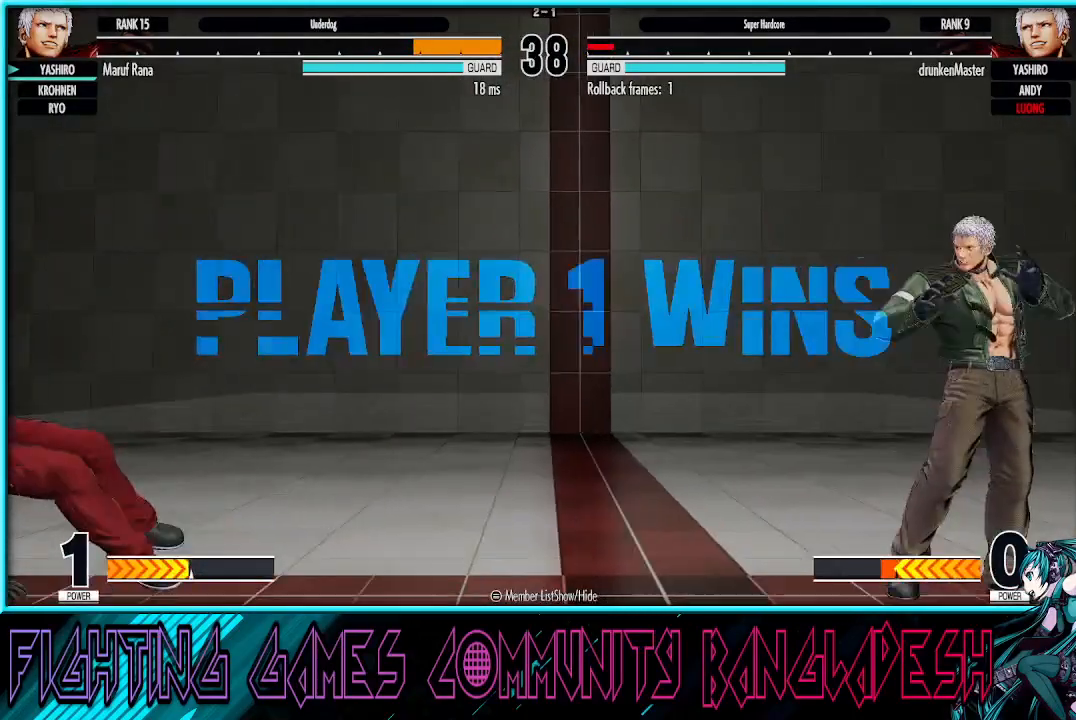
{"buttons": ["TRIANGLE"], "left_stick": "center", "events": []}
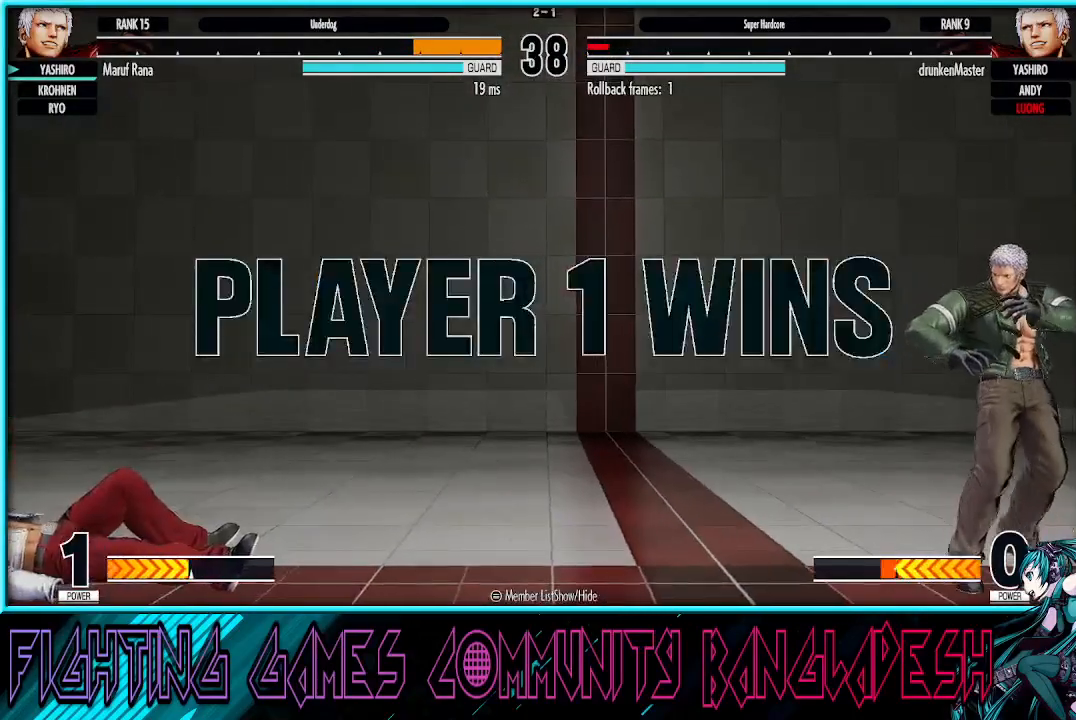
{"buttons": ["TRIANGLE"], "left_stick": "center", "events": [[167, "TRIANGLE", "up"], [367, "TRIANGLE", "down"], [417, "TRIANGLE", "up"], [450, "TRIANGLE", "down"]]}
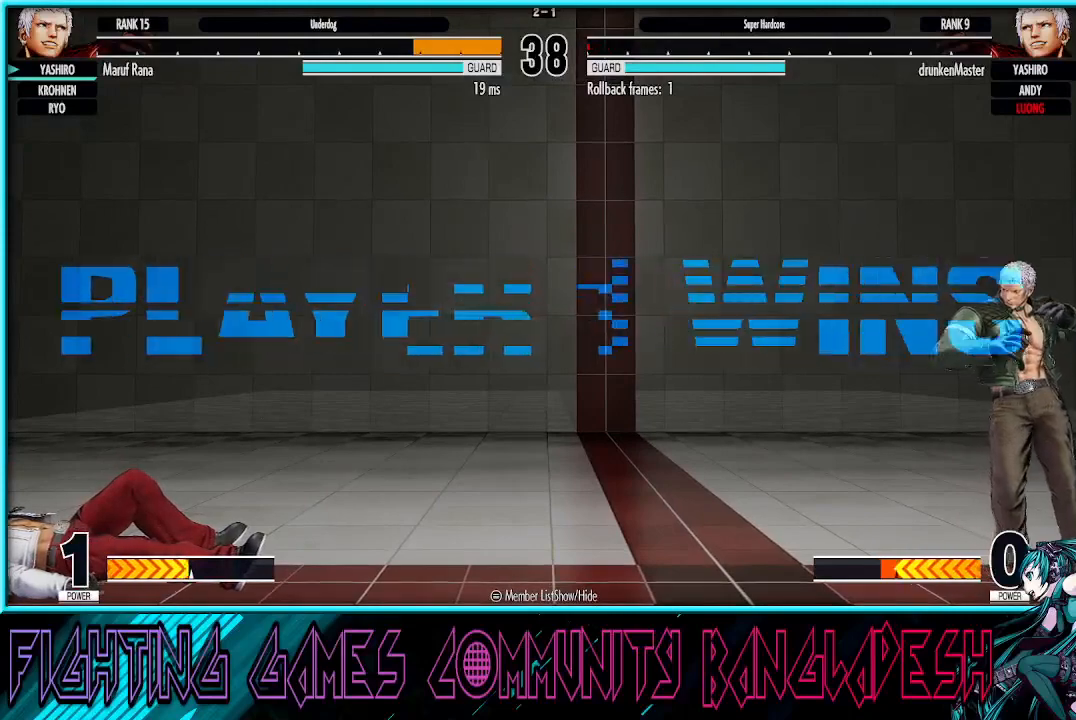
{"buttons": [], "left_stick": "center", "events": [[33, "TRIANGLE", "up"]]}
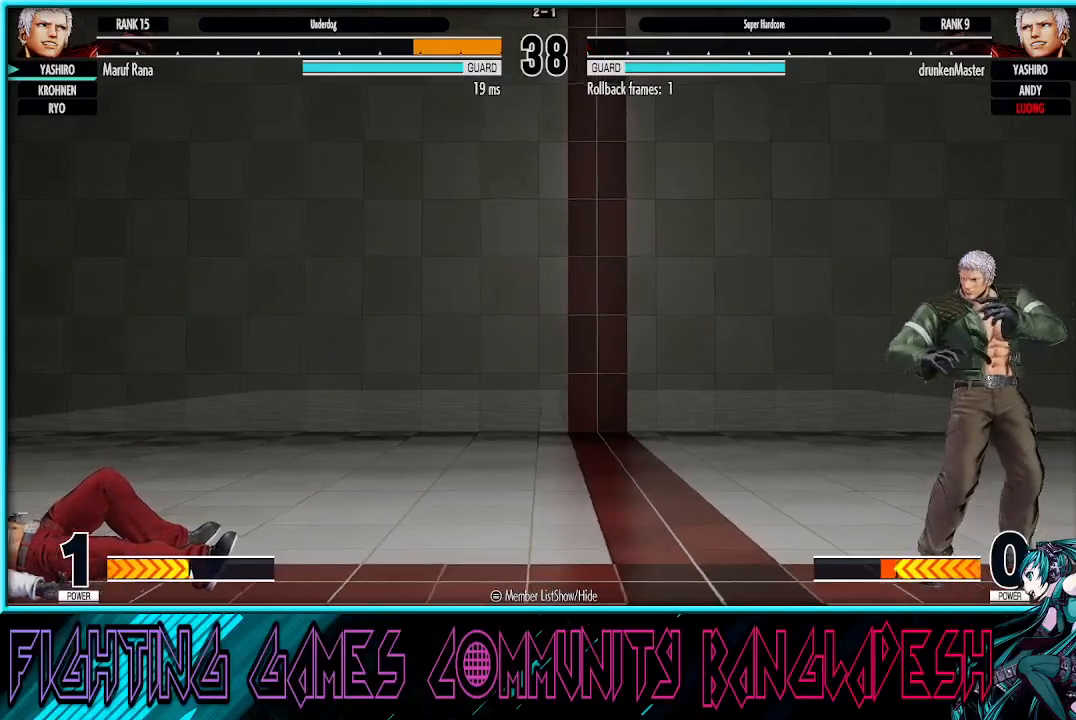
{"buttons": [], "left_stick": "center", "events": [[233, "CROSS", "down"], [333, "CROSS", "up"], [350, "TRIANGLE", "down"], [383, "SQUARE", "down"], [417, "CROSS", "down"], [417, "TRIANGLE", "up"], [467, "SQUARE", "up"], [500, "CROSS", "up"]]}
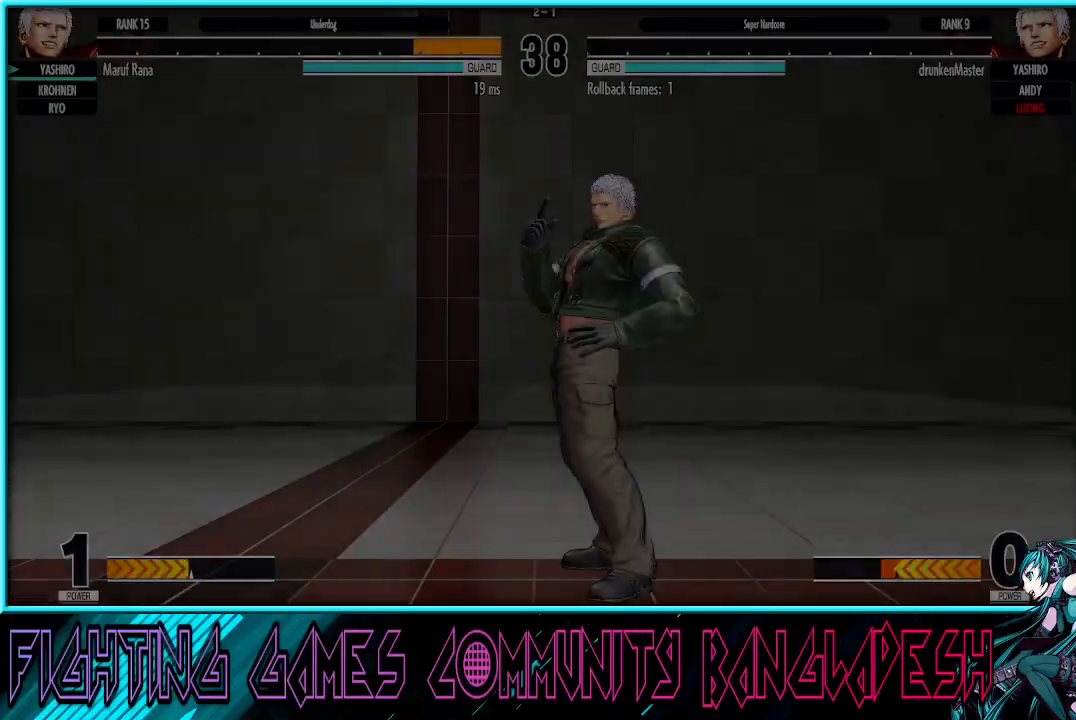
{"buttons": ["CROSS", "SQUARE", "TRIANGLE", "R1"], "left_stick": "center", "events": [[17, "R1", "down"], [17, "SQUARE", "down"], [17, "TRIANGLE", "down"], [33, "R1", "up"], [50, "TRIANGLE", "up"], [67, "CROSS", "down"], [150, "TRIANGLE", "down"], [167, "CROSS", "up"], [183, "R1", "down"], [300, "CROSS", "down"]]}
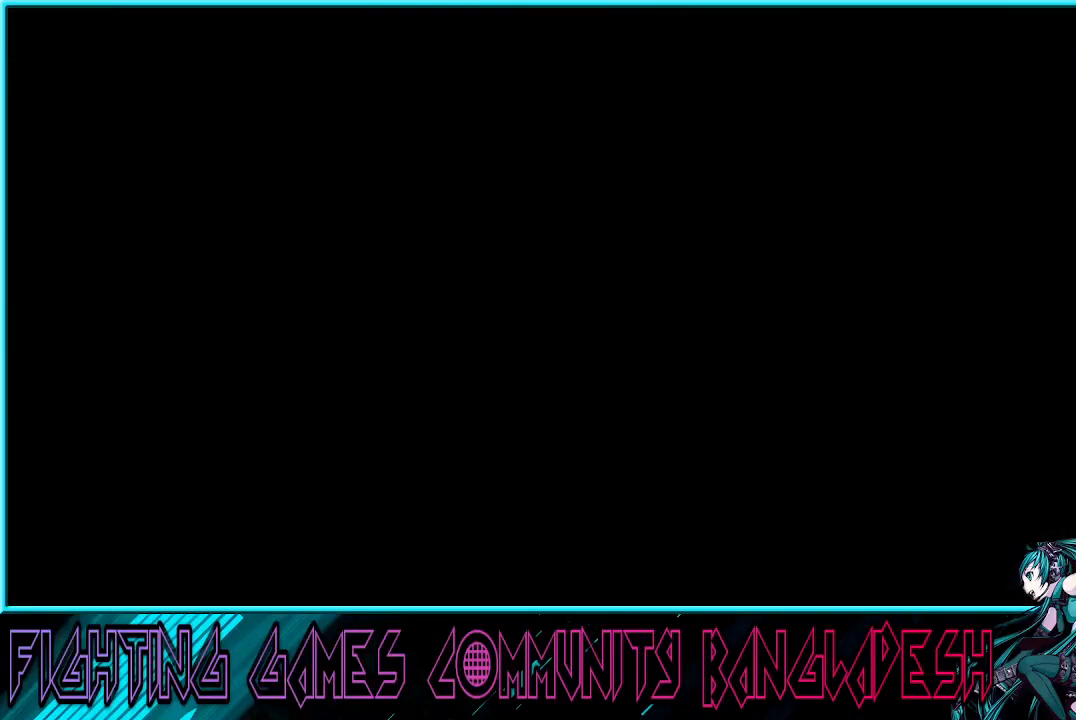
{"buttons": ["CROSS", "TRIANGLE"], "left_stick": "center", "events": [[83, "CROSS", "up"], [100, "CROSS", "down"], [117, "R1", "up"], [150, "SQUARE", "up"]]}
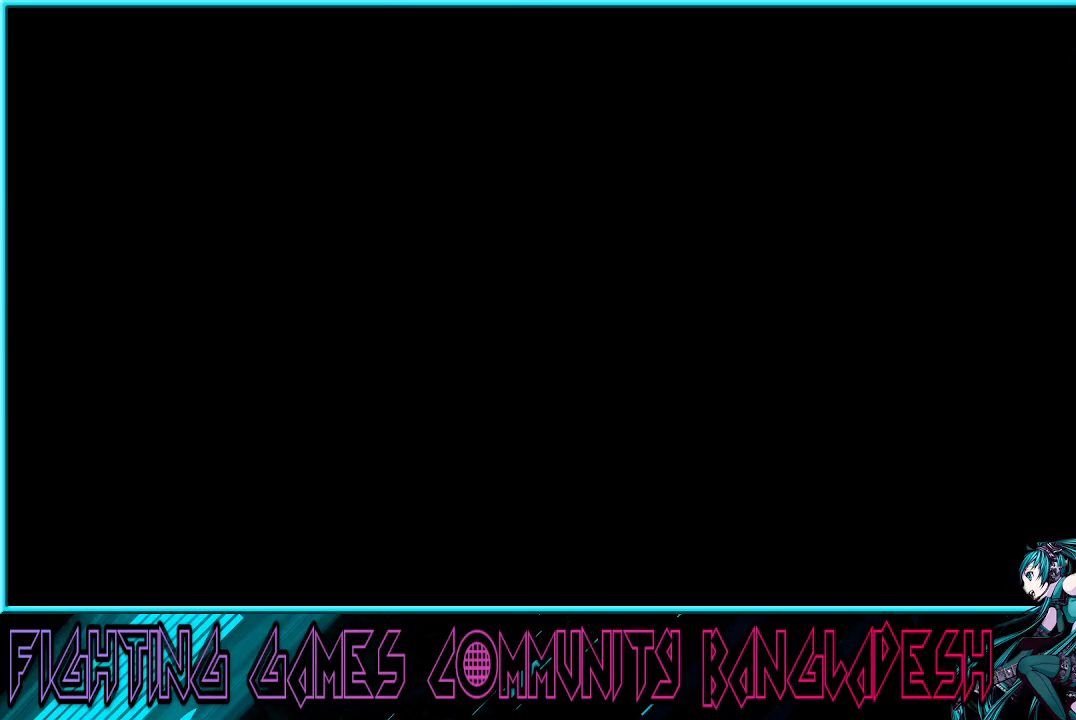
{"buttons": ["CROSS"], "left_stick": "center", "events": [[167, "TRIANGLE", "up"]]}
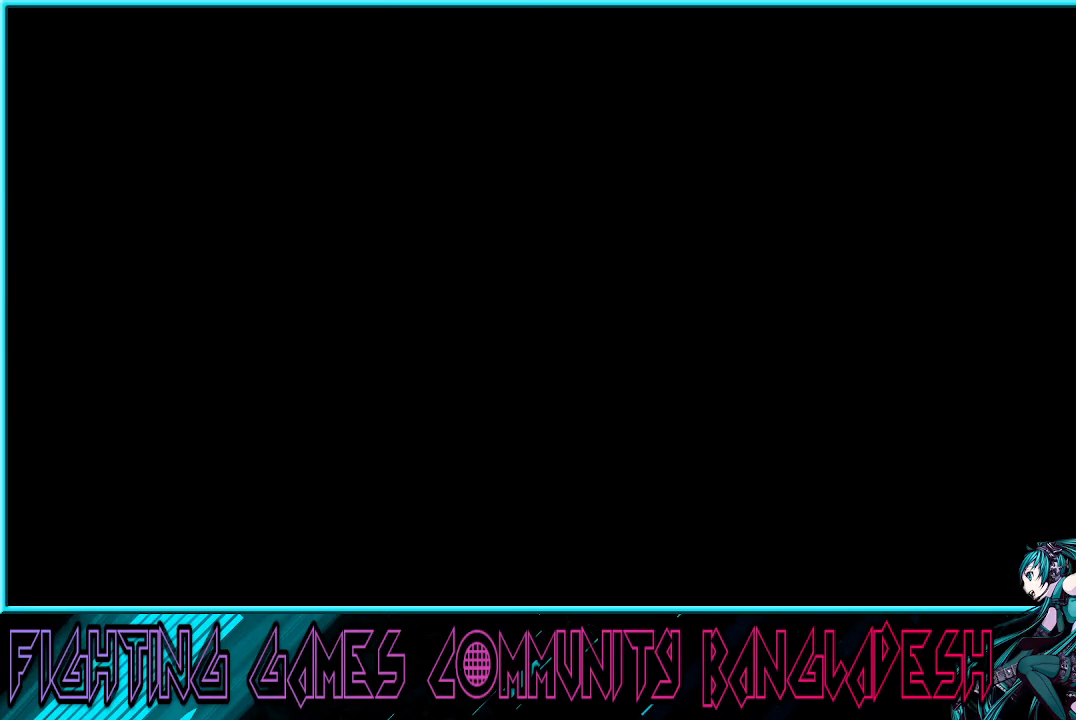
{"buttons": ["CROSS"], "left_stick": "center", "events": []}
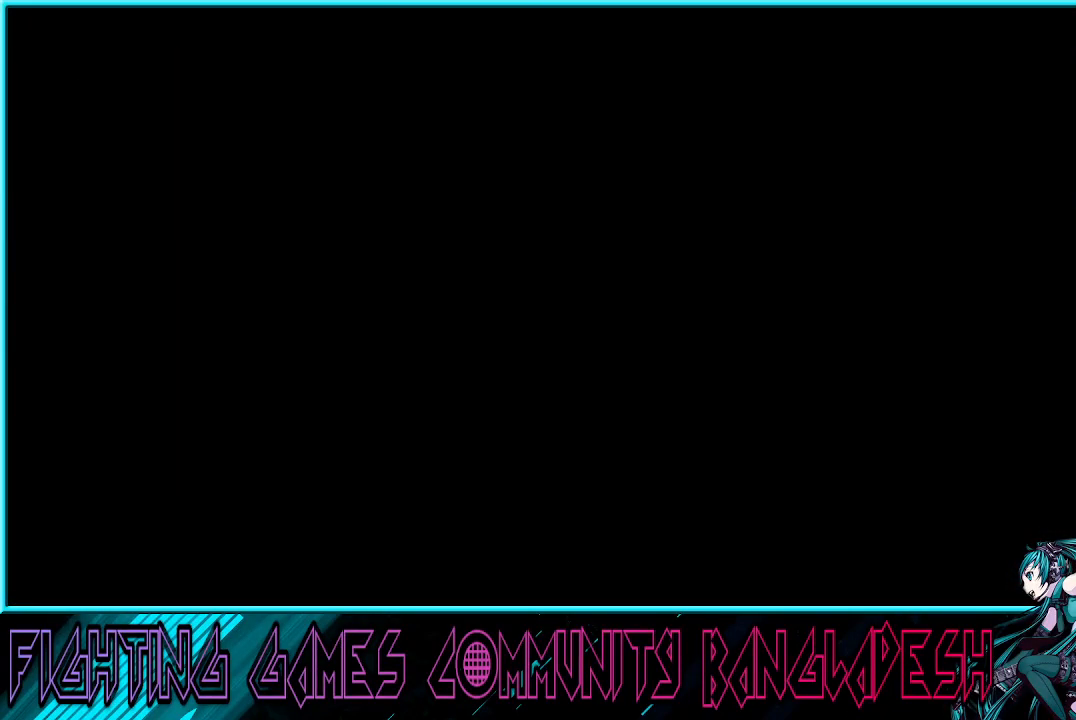
{"buttons": ["CROSS"], "left_stick": "center", "events": []}
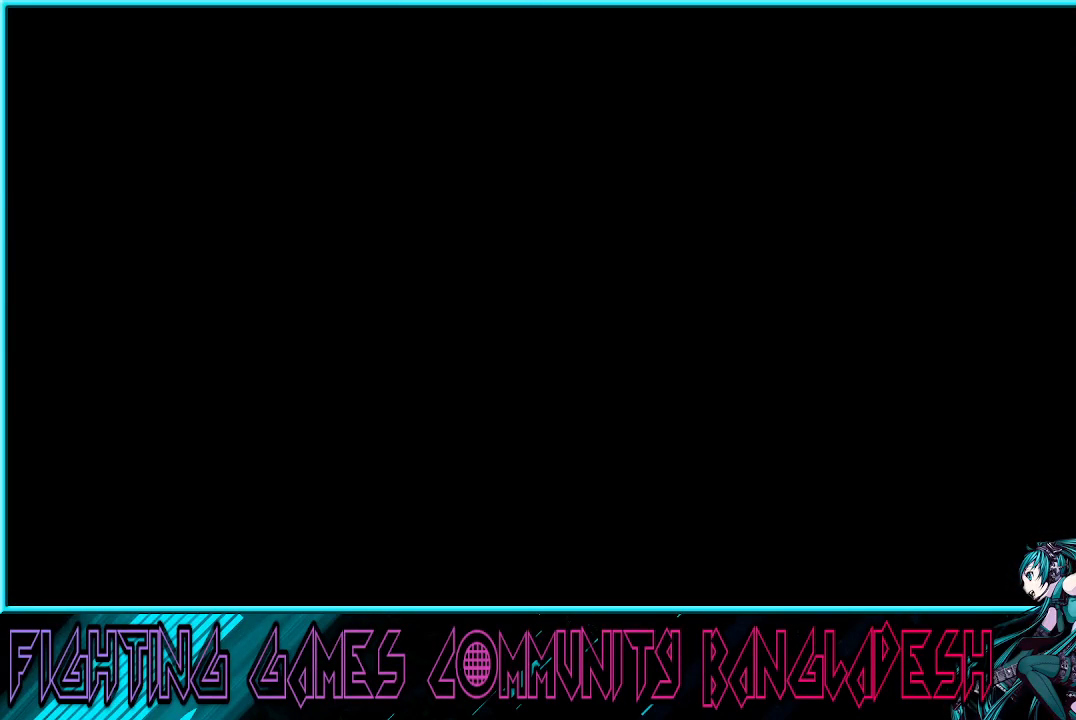
{"buttons": ["CROSS", "SQUARE"], "left_stick": "center", "events": [[83, "CROSS", "up"], [100, "R1", "down"], [100, "TRIANGLE", "down"], [117, "SQUARE", "down"], [167, "CROSS", "down"], [167, "R1", "up"], [167, "TRIANGLE", "up"], [250, "CROSS", "up"], [300, "R1", "down"], [333, "R1", "up"], [350, "CROSS", "down"]]}
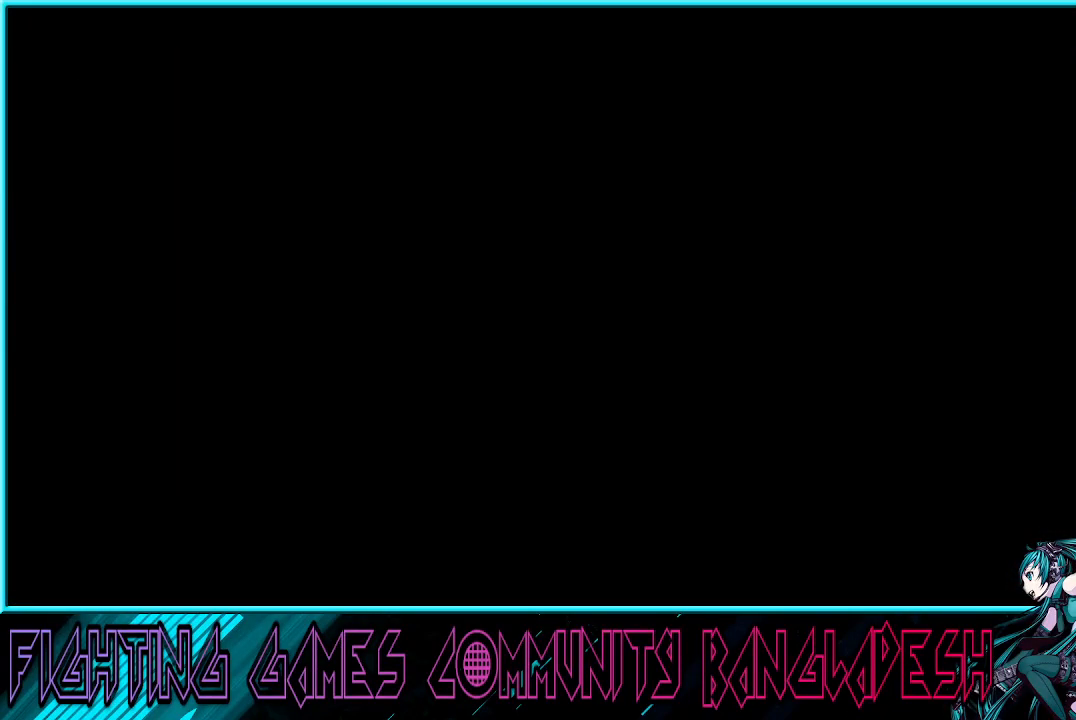
{"buttons": ["CROSS", "SQUARE"], "left_stick": "center", "events": [[33, "CROSS", "up"], [50, "R1", "down"], [67, "TRIANGLE", "down"], [117, "CROSS", "down"], [233, "R1", "up"], [233, "TRIANGLE", "up"], [317, "CROSS", "up"], [350, "R1", "down"], [400, "CROSS", "down"], [417, "R1", "up"]]}
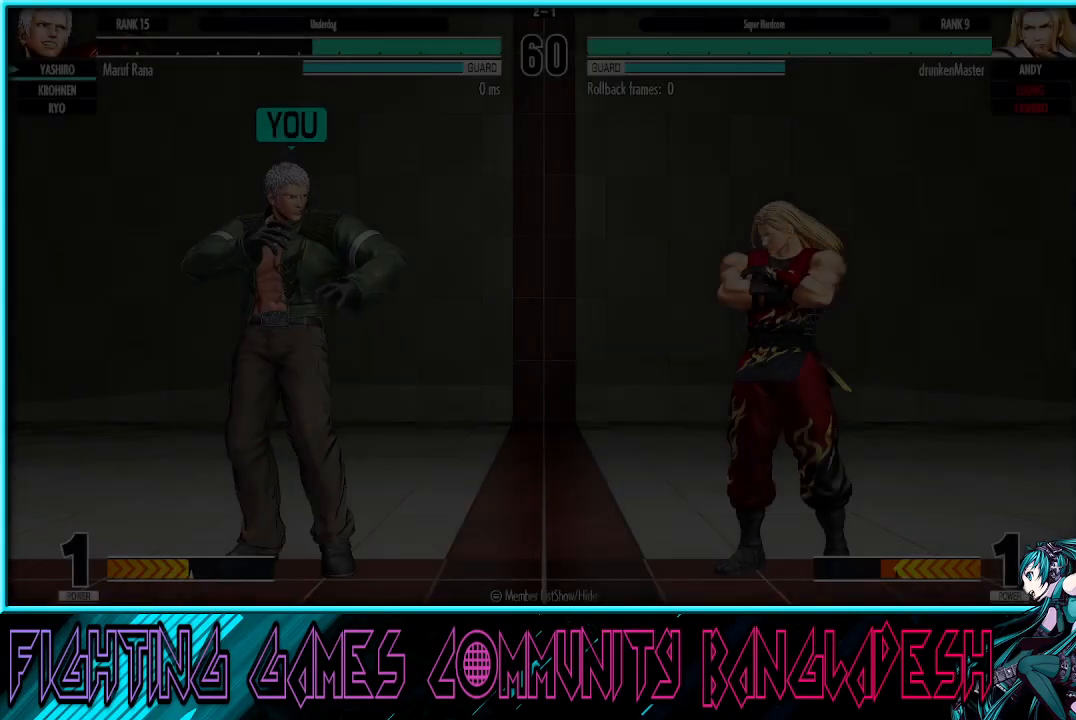
{"buttons": ["CROSS", "SQUARE"], "left_stick": "center", "events": [[50, "CROSS", "up"], [50, "R1", "down"], [67, "TRIANGLE", "down"], [117, "R1", "up"], [133, "CROSS", "down"], [150, "TRIANGLE", "up"], [250, "CROSS", "up"], [267, "R1", "down"], [267, "TRIANGLE", "down"], [333, "CROSS", "down"], [333, "R1", "up"], [350, "TRIANGLE", "up"], [433, "CROSS", "up"], [433, "R1", "down"], [433, "TRIANGLE", "down"], [483, "R1", "up"], [483, "TRIANGLE", "up"], [500, "CROSS", "down"]]}